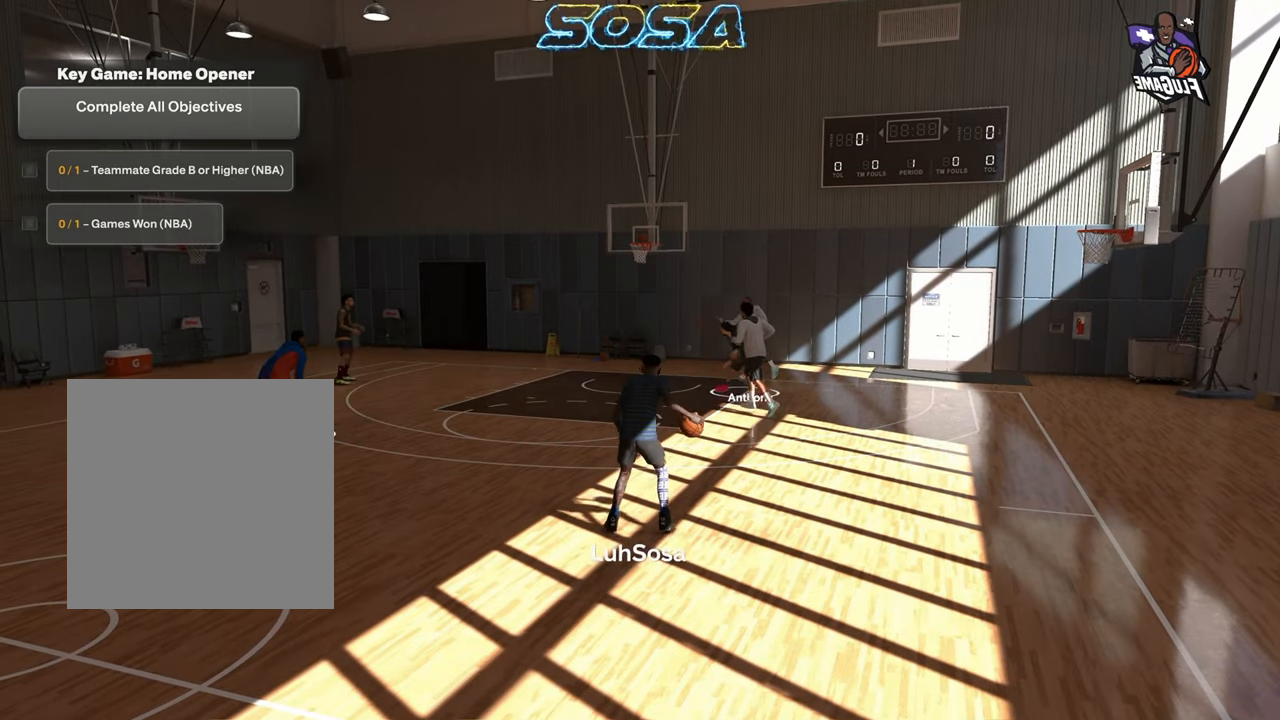
Gameplay with a controller (PlayStation layout); each line is a JSON object with the inputs held at the frame after it (dt_ms = milliseconds from this image to that frame). "events" lists button and stick changes between this image and that frame as [ms after this image, input, new state], when the widget could be followed in between. Not read: L3 R3.
{"dt_ms": 500, "buttons": ["R2"], "left_stick": "up-right", "right_stick": "center", "events": []}
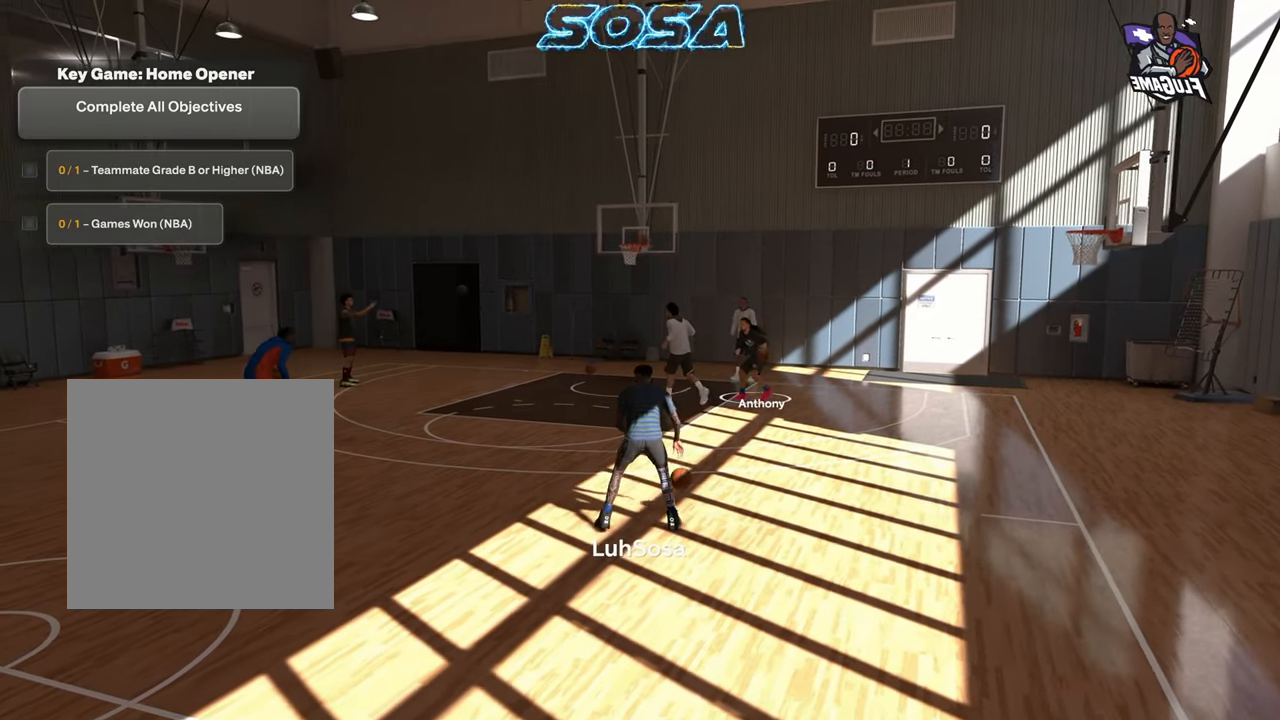
{"dt_ms": 500, "buttons": ["R2"], "left_stick": "up-right", "right_stick": "center", "events": []}
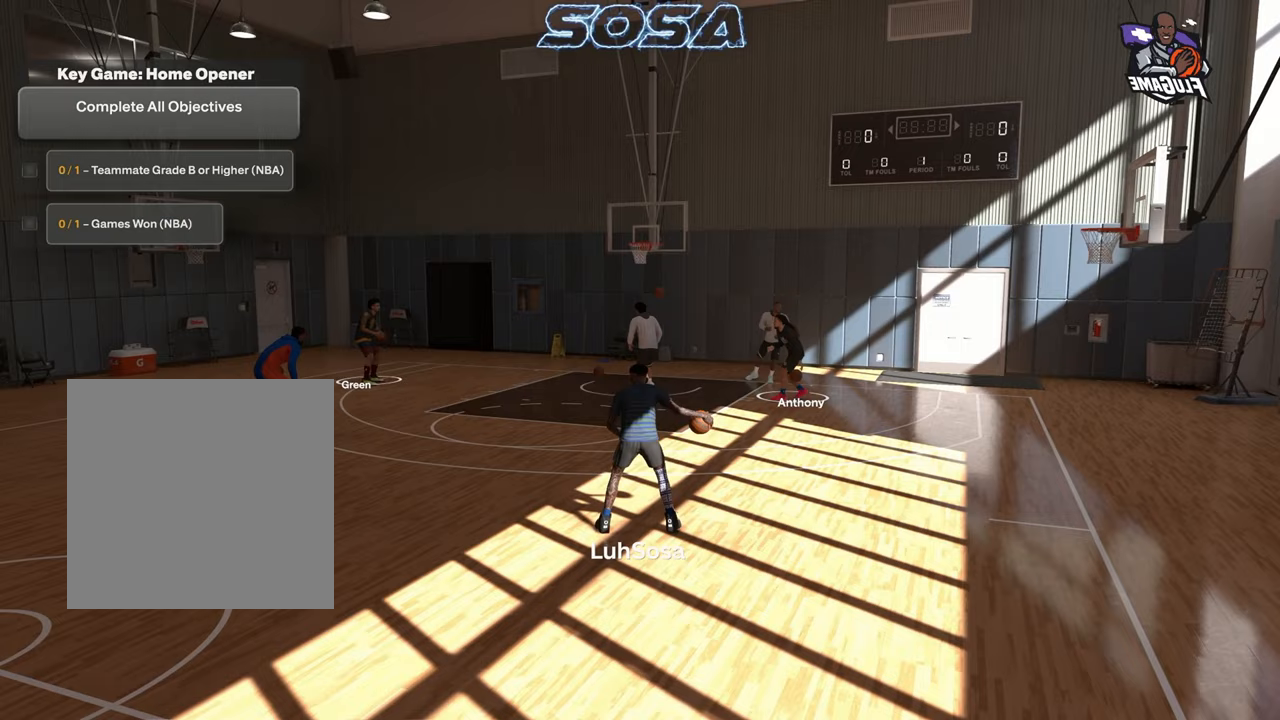
{"dt_ms": 500, "buttons": ["R2"], "left_stick": "up-right", "right_stick": "center", "events": []}
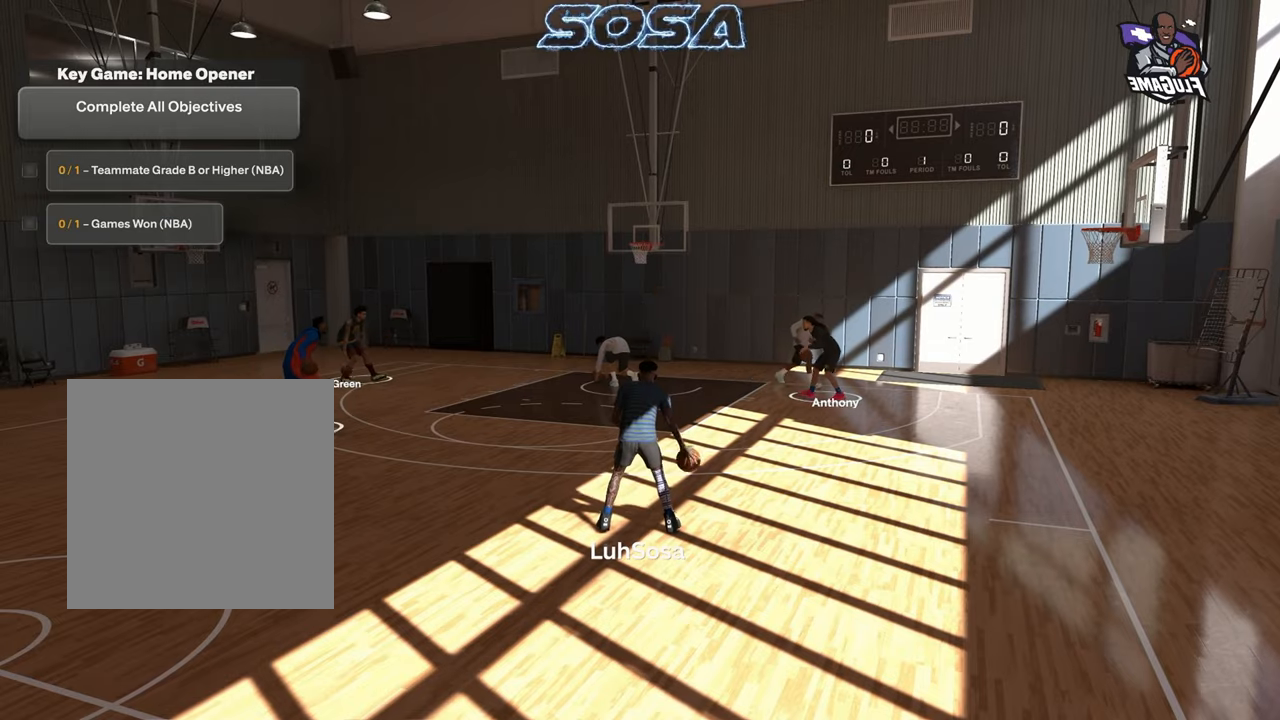
{"dt_ms": 1000, "buttons": ["R2"], "left_stick": "center", "right_stick": "center"}
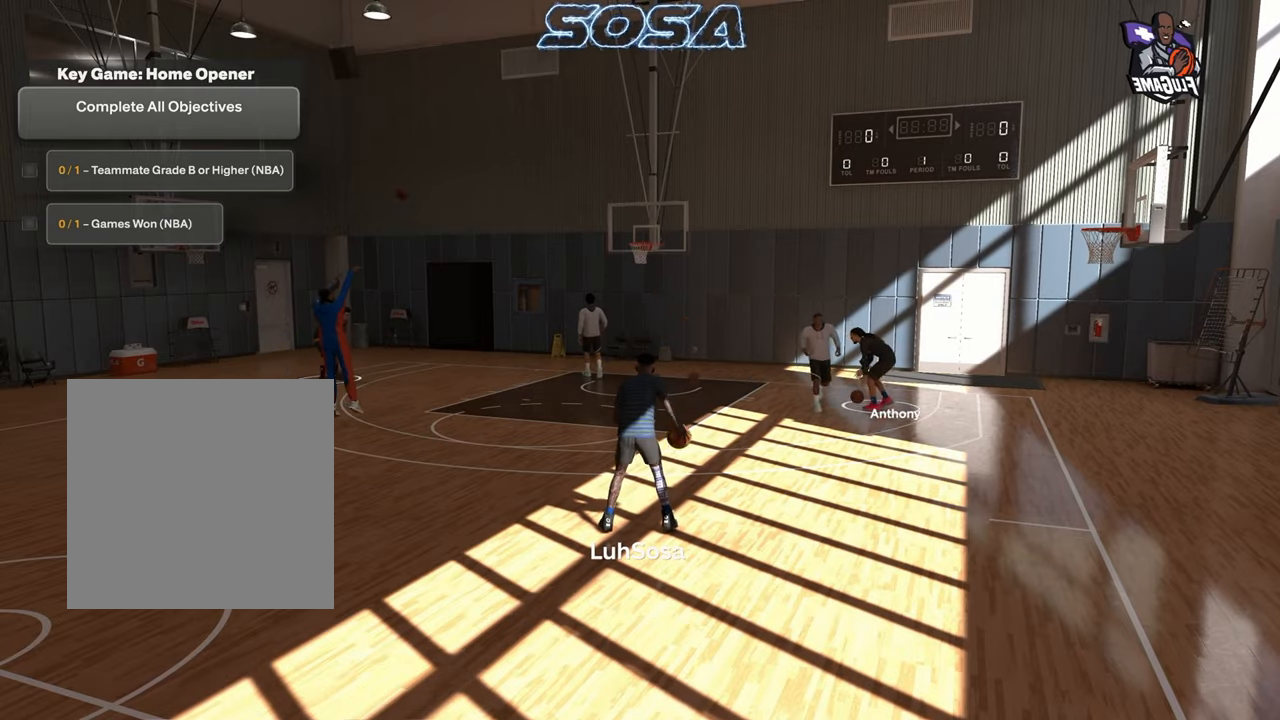
{"dt_ms": 500, "buttons": ["R2"], "left_stick": "center", "right_stick": "up", "events": [[500, "right_stick", "up"]]}
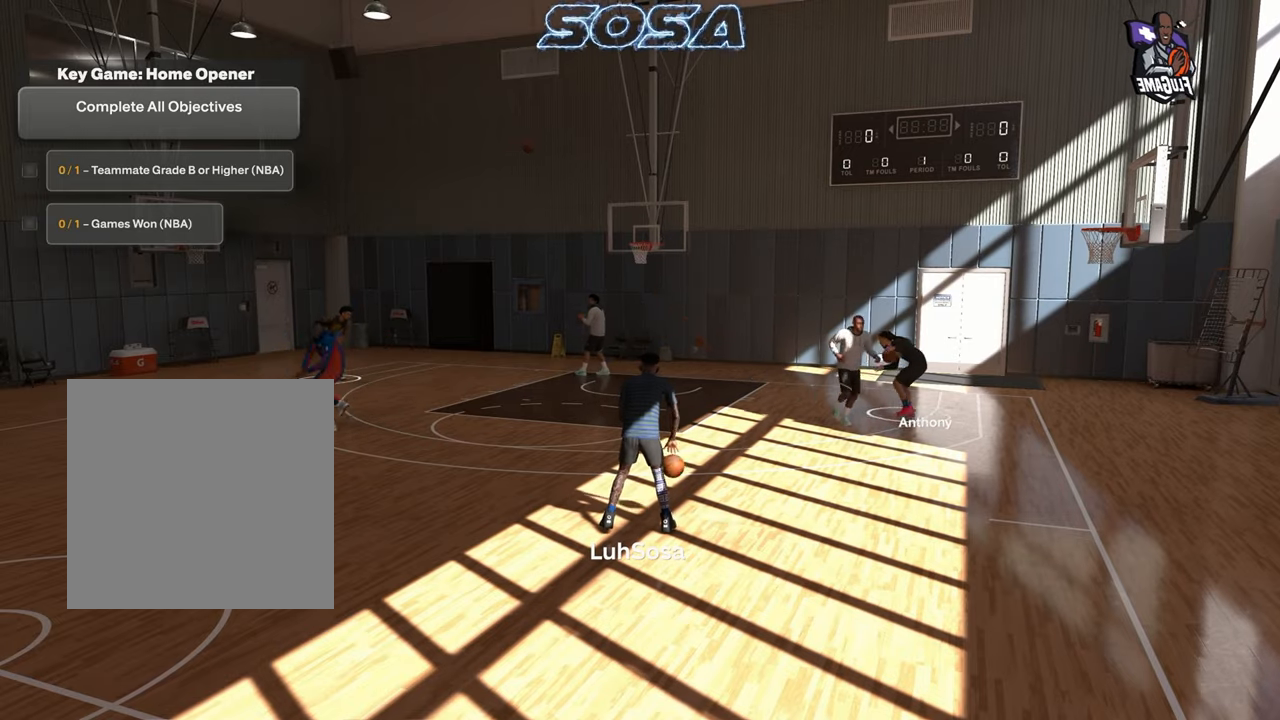
{"dt_ms": 500, "buttons": ["R2"], "left_stick": "center", "right_stick": "up"}
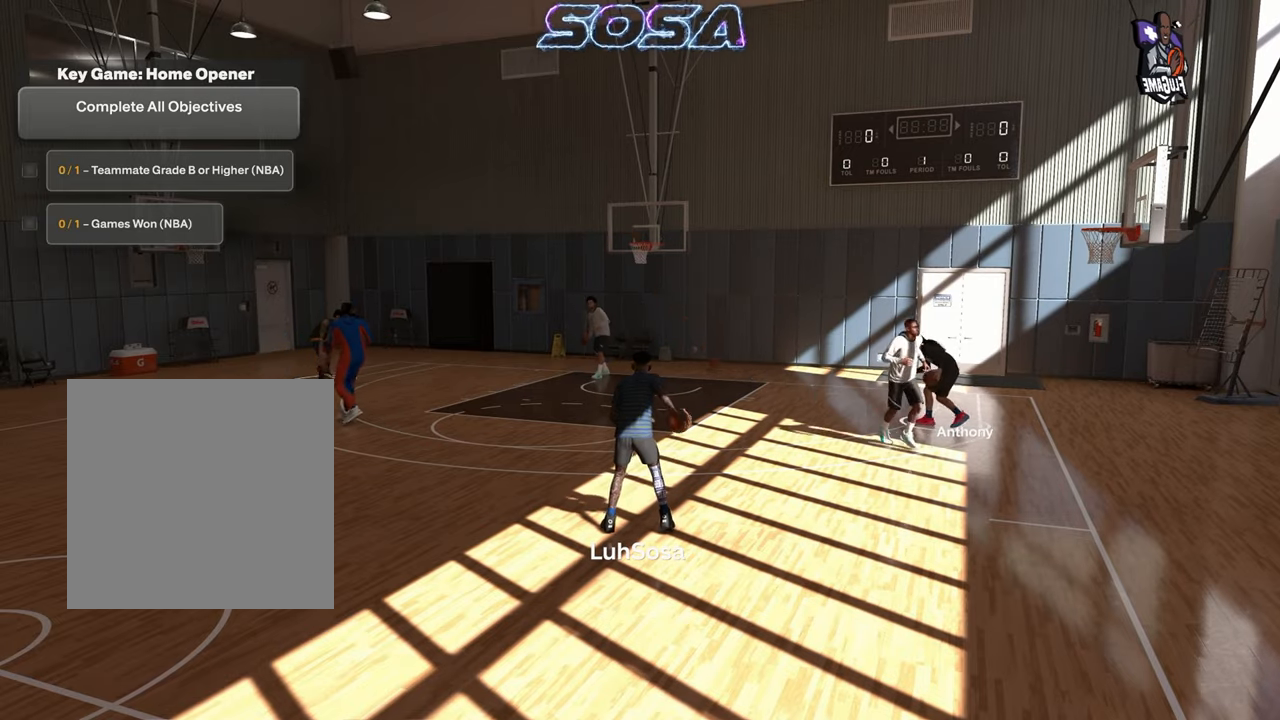
{"dt_ms": 500, "buttons": ["R2"], "left_stick": "center", "right_stick": "up", "events": []}
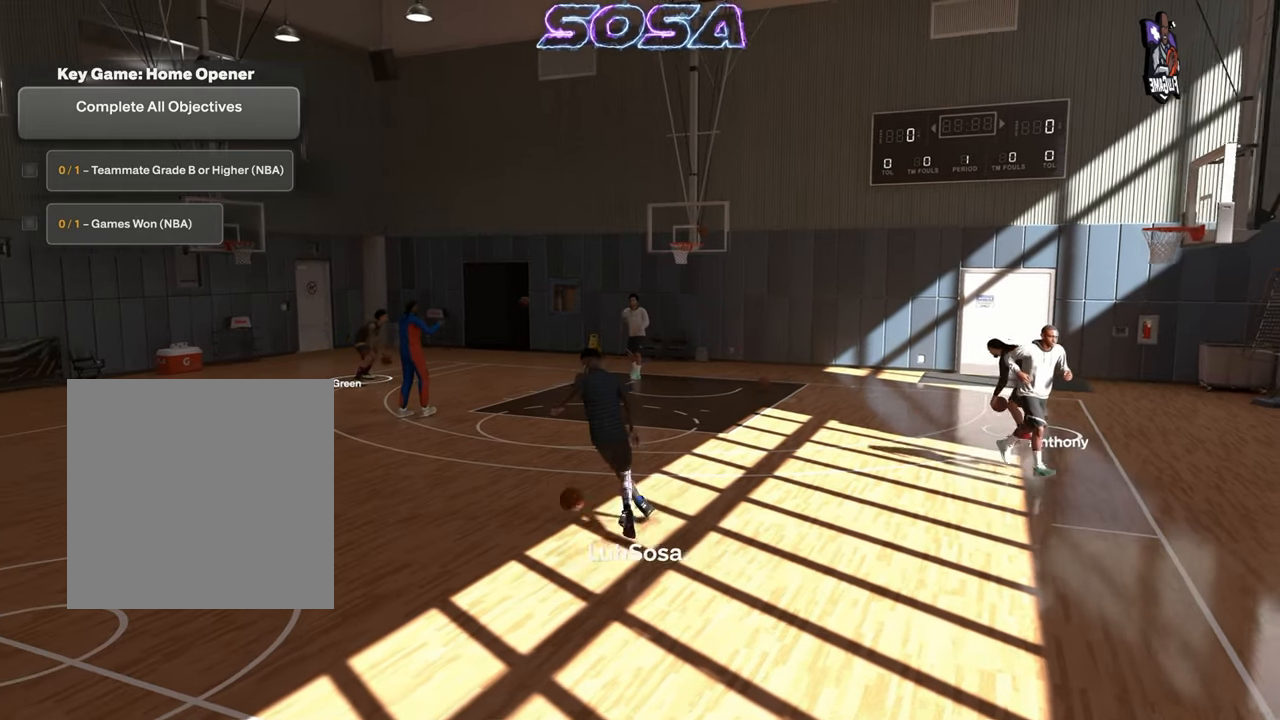
{"dt_ms": 500, "buttons": ["R2"], "left_stick": "center", "right_stick": "up"}
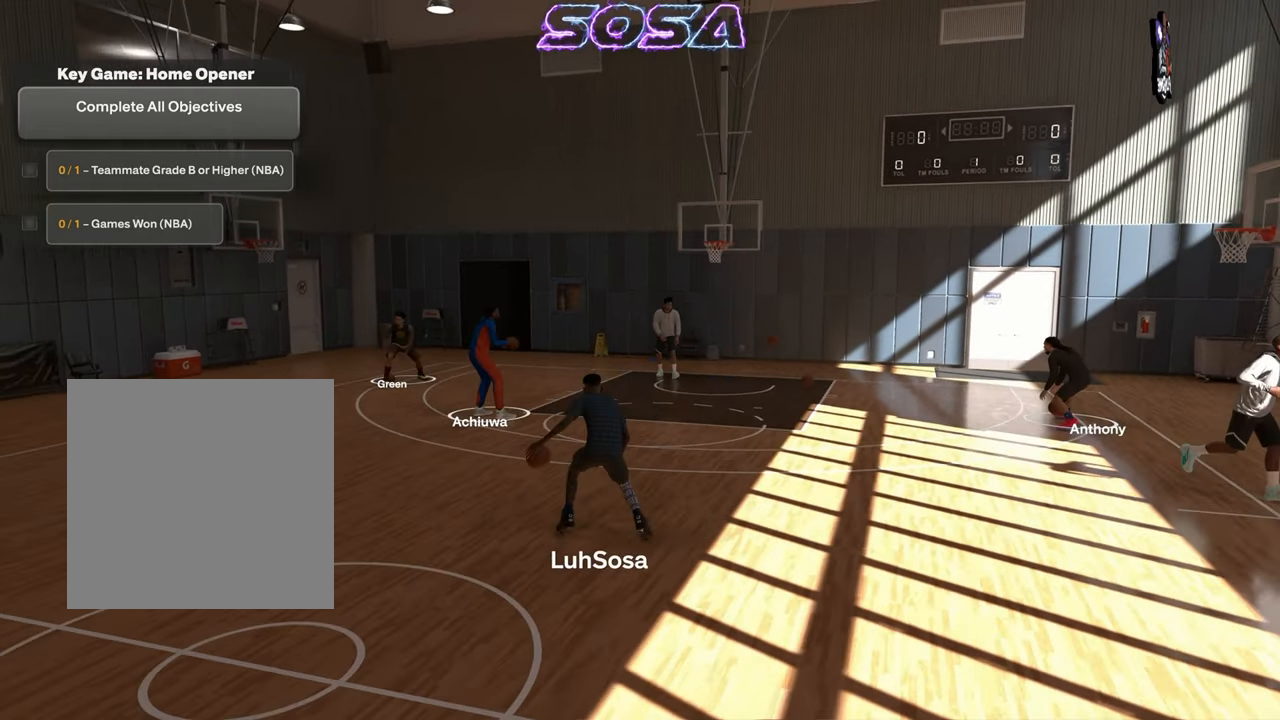
{"dt_ms": 500, "buttons": ["R2"], "left_stick": "center", "right_stick": "center", "events": [[433, "right_stick", "center"]]}
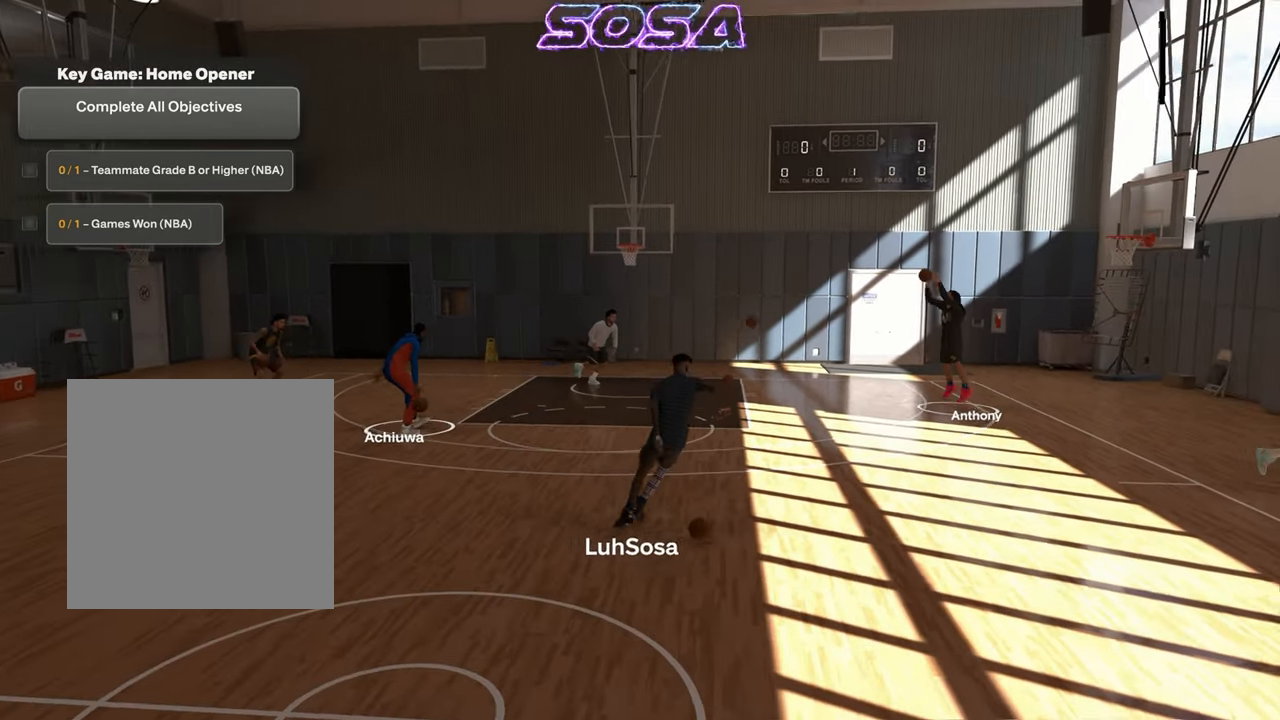
{"dt_ms": 500, "buttons": ["R2"], "left_stick": "center", "right_stick": "center", "events": [[100, "left_stick", "right"], [167, "right_stick", "down"], [200, "left_stick", "center"], [233, "right_stick", "center"]]}
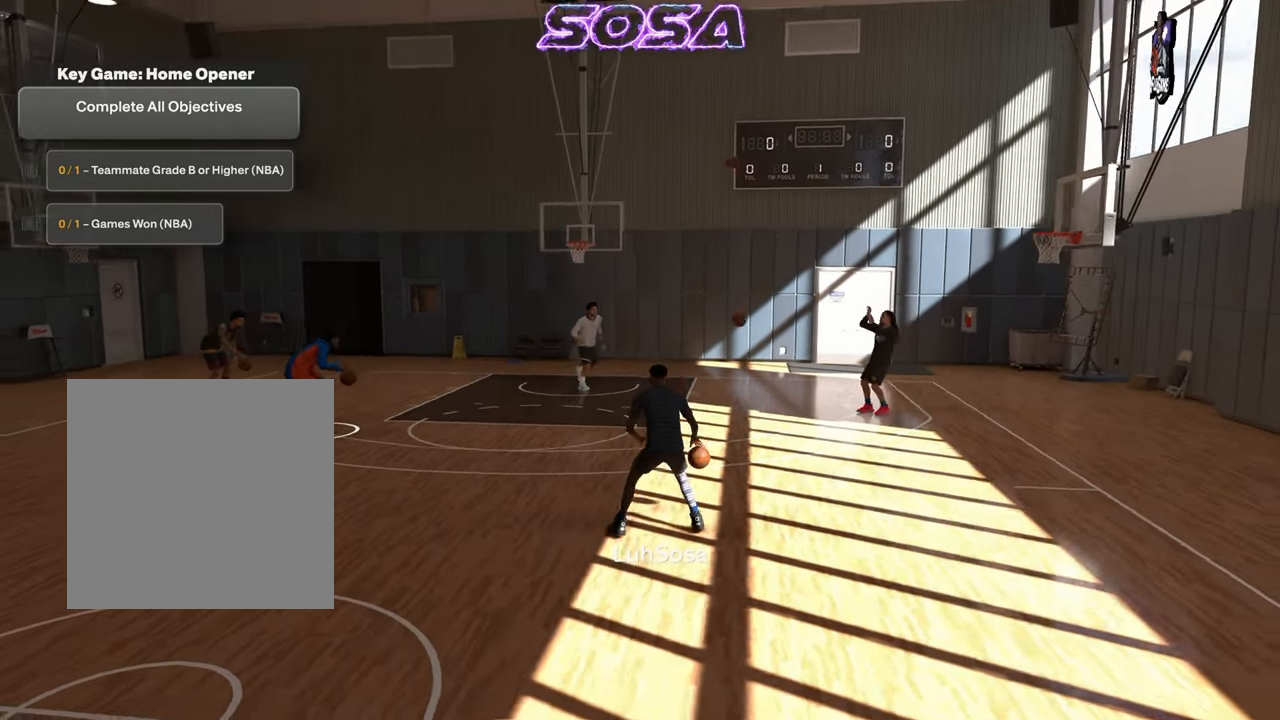
{"dt_ms": 500, "buttons": ["R2"], "left_stick": "center", "right_stick": "center", "events": []}
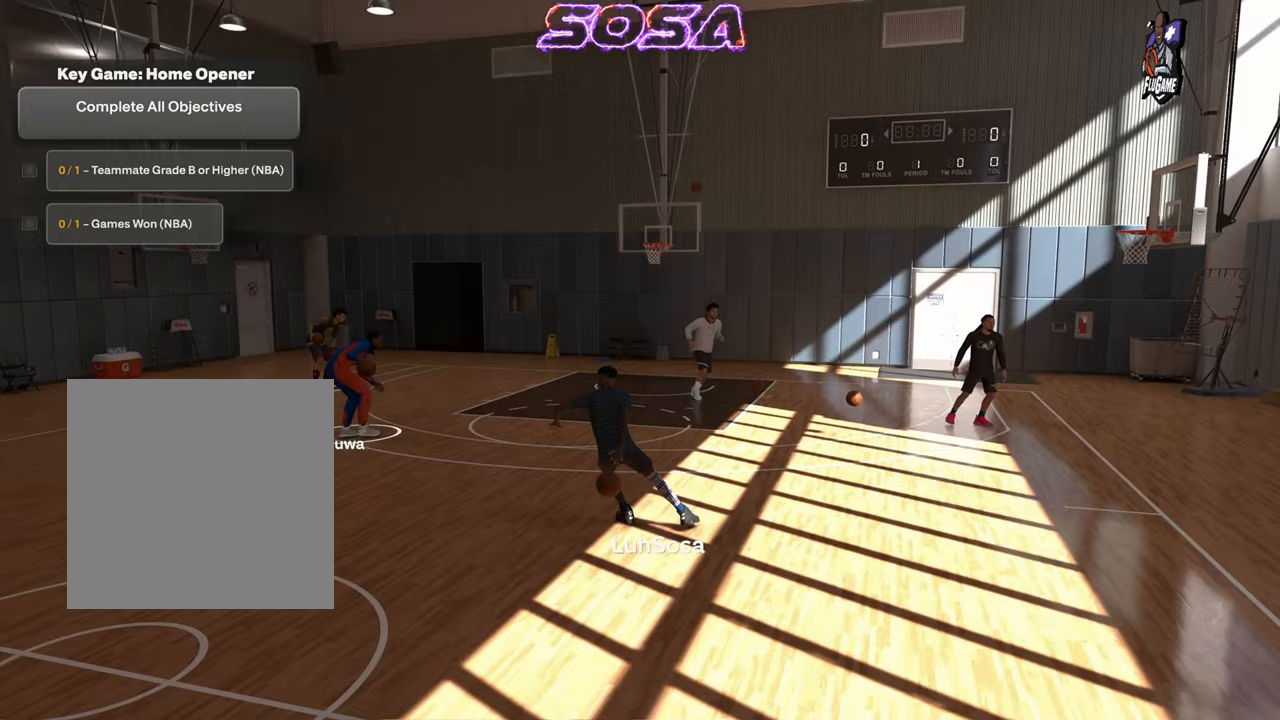
{"dt_ms": 500, "buttons": ["R2"], "left_stick": "center", "right_stick": "center", "events": [[150, "left_stick", "left"], [217, "right_stick", "down-right"], [267, "left_stick", "center"], [267, "right_stick", "center"]]}
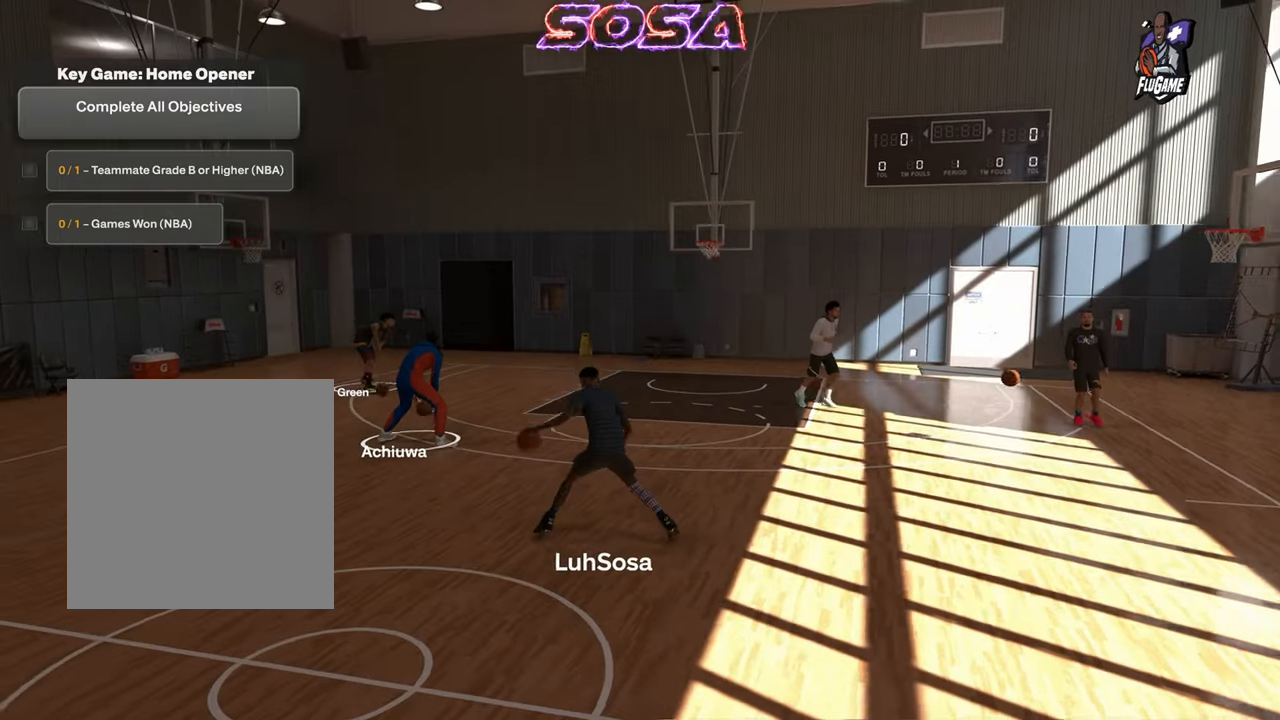
{"dt_ms": 500, "buttons": ["R2"], "left_stick": "right", "right_stick": "down", "events": [[450, "left_stick", "right"], [500, "right_stick", "down"]]}
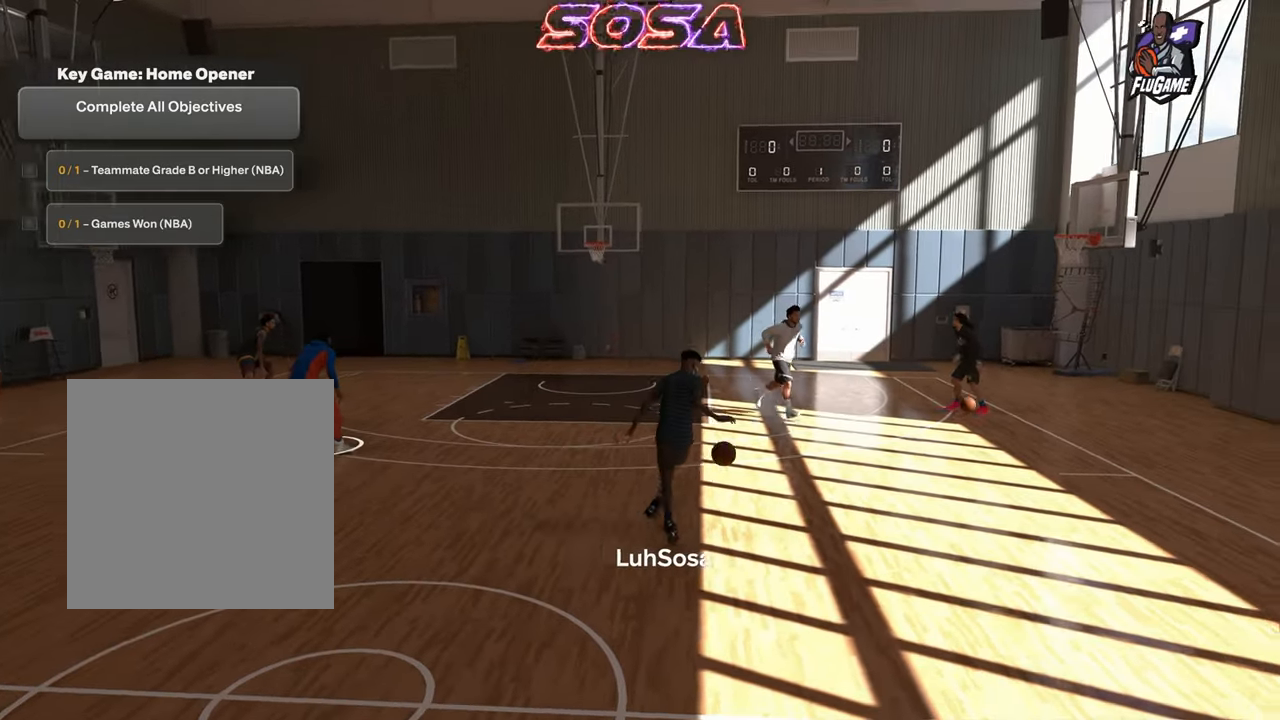
{"dt_ms": 500, "buttons": ["R2"], "left_stick": "center", "right_stick": "center", "events": [[67, "left_stick", "center"], [83, "right_stick", "center"]]}
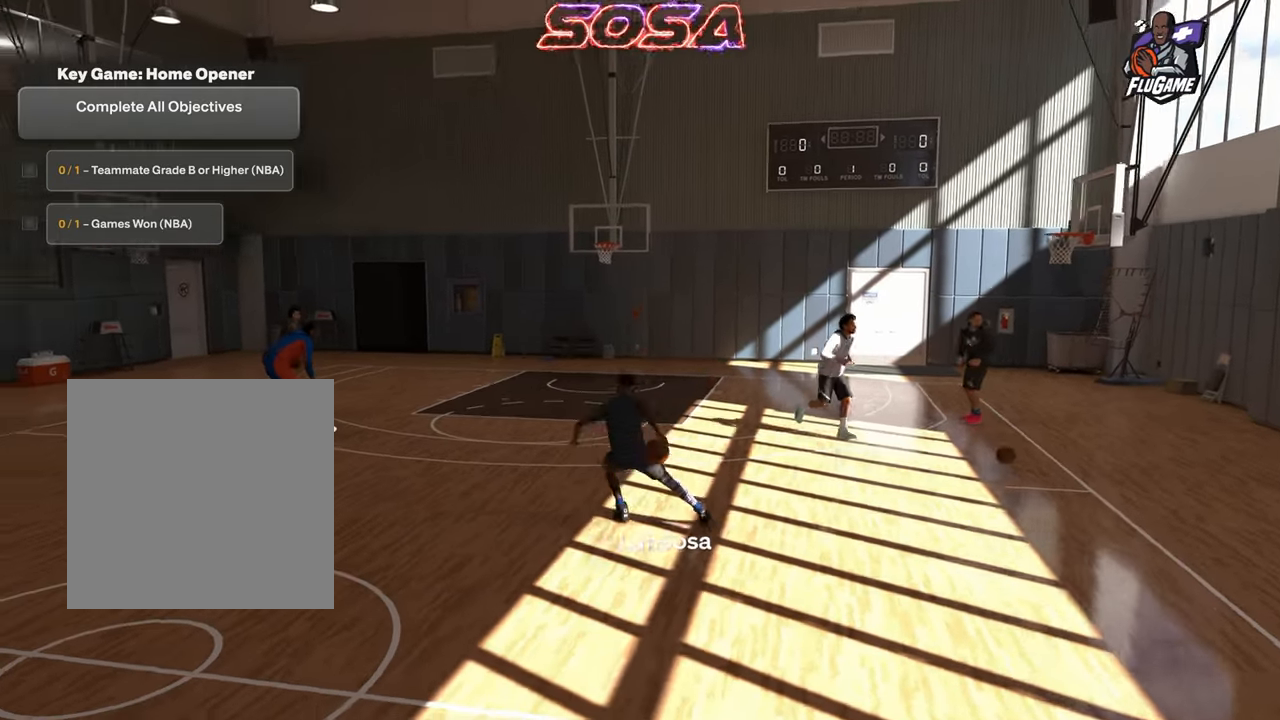
{"dt_ms": 500, "buttons": ["R2"], "left_stick": "center", "right_stick": "center", "events": [[250, "left_stick", "left"], [333, "right_stick", "down-right"], [383, "left_stick", "center"], [400, "right_stick", "center"]]}
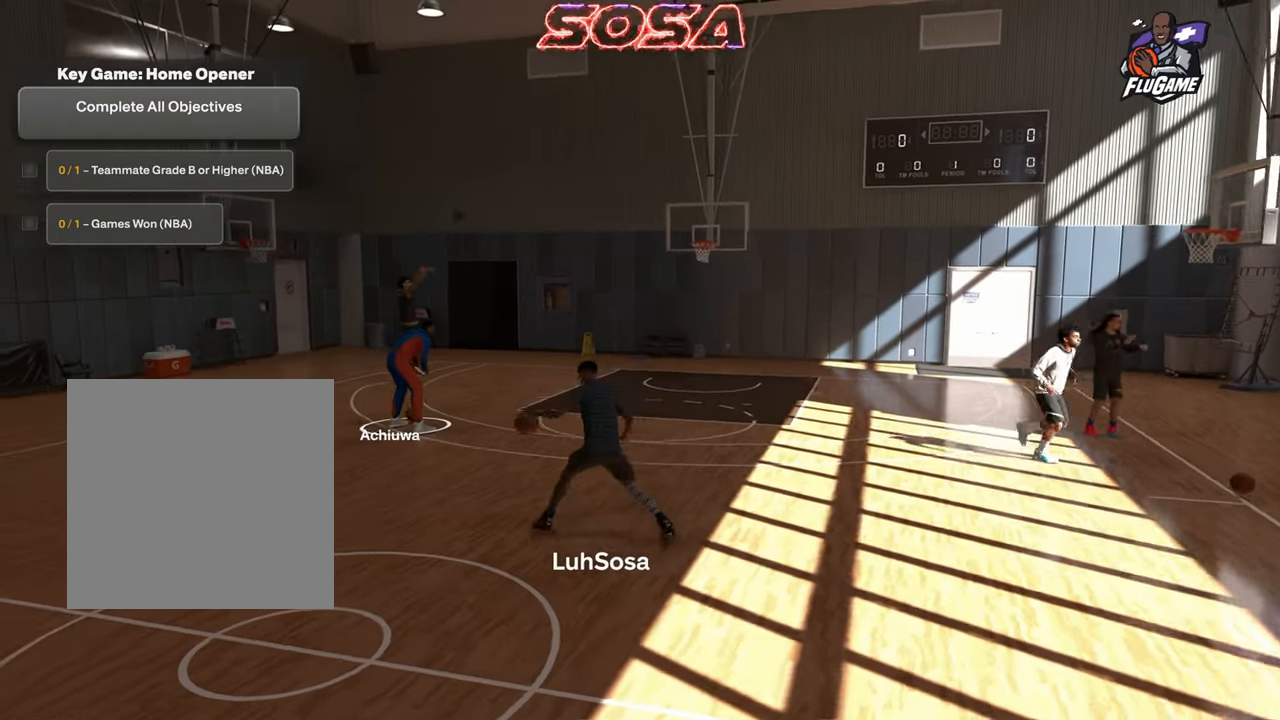
{"dt_ms": 500, "buttons": ["R2"], "left_stick": "center", "right_stick": "center", "events": []}
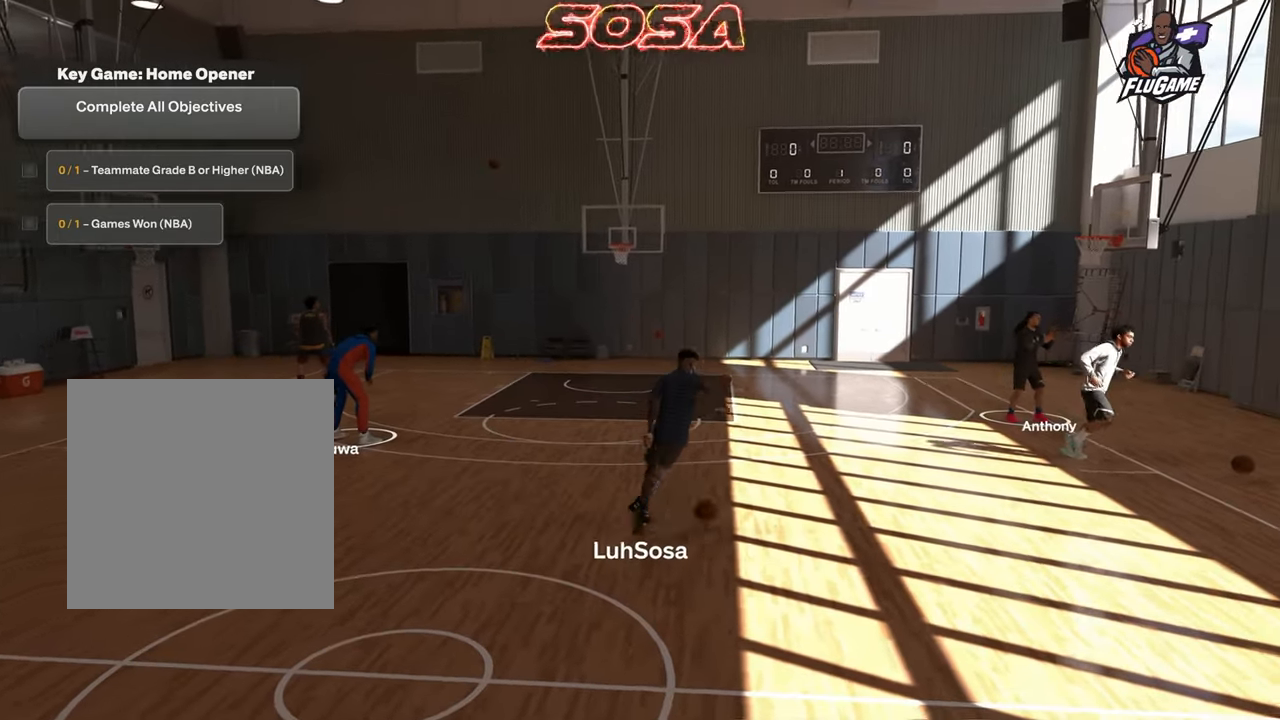
{"dt_ms": 500, "buttons": ["R2"], "left_stick": "center", "right_stick": "center", "events": [[83, "left_stick", "right"], [167, "right_stick", "down"], [200, "left_stick", "center"], [233, "right_stick", "center"]]}
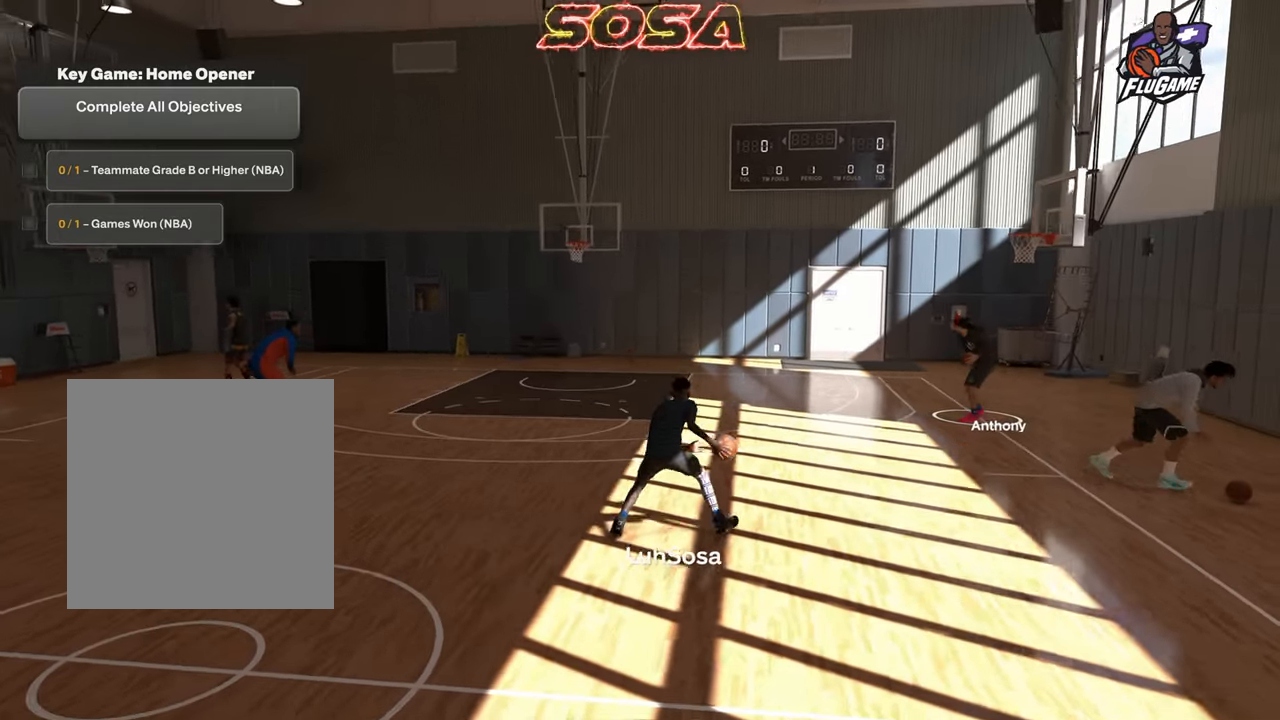
{"dt_ms": 500, "buttons": ["R2"], "left_stick": "left", "right_stick": "down-right", "events": [[417, "left_stick", "left"], [483, "right_stick", "down-right"]]}
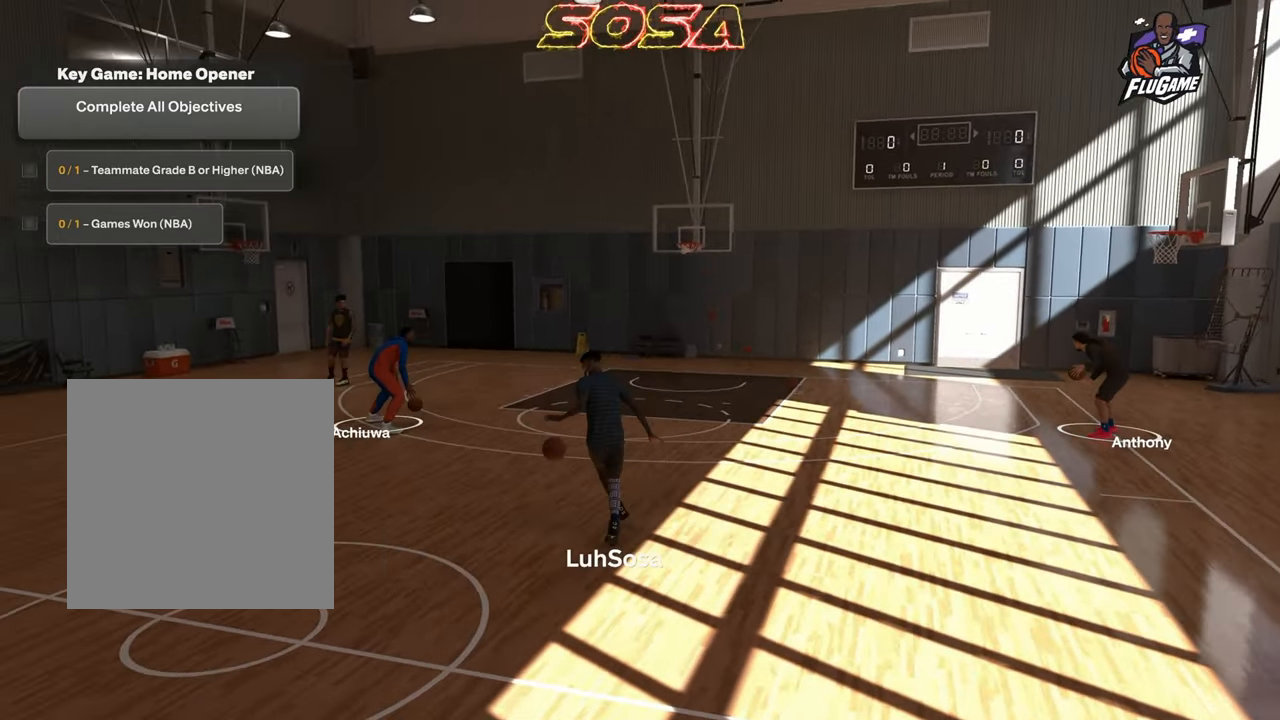
{"dt_ms": 500, "buttons": ["R2"], "left_stick": "center", "right_stick": "center", "events": [[33, "left_stick", "center"], [50, "right_stick", "center"]]}
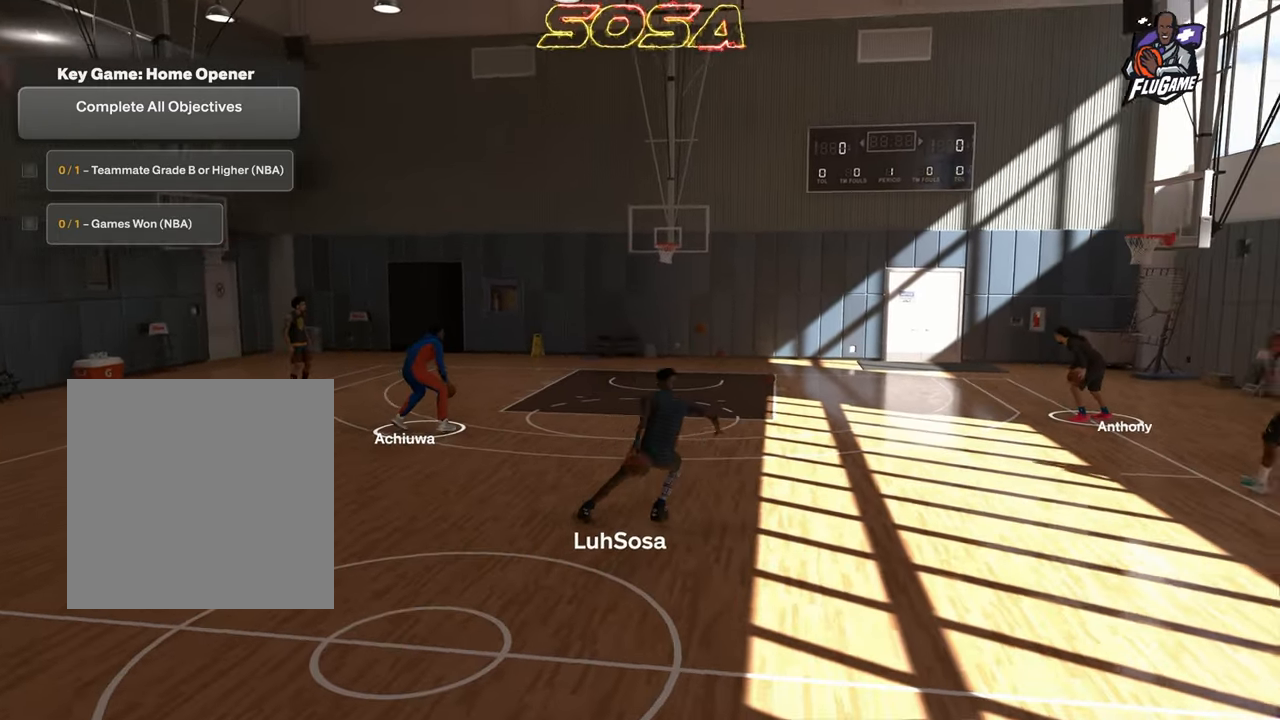
{"dt_ms": 500, "buttons": ["R2"], "left_stick": "center", "right_stick": "center", "events": [[250, "left_stick", "right"], [317, "right_stick", "down"], [367, "left_stick", "center"], [383, "right_stick", "center"]]}
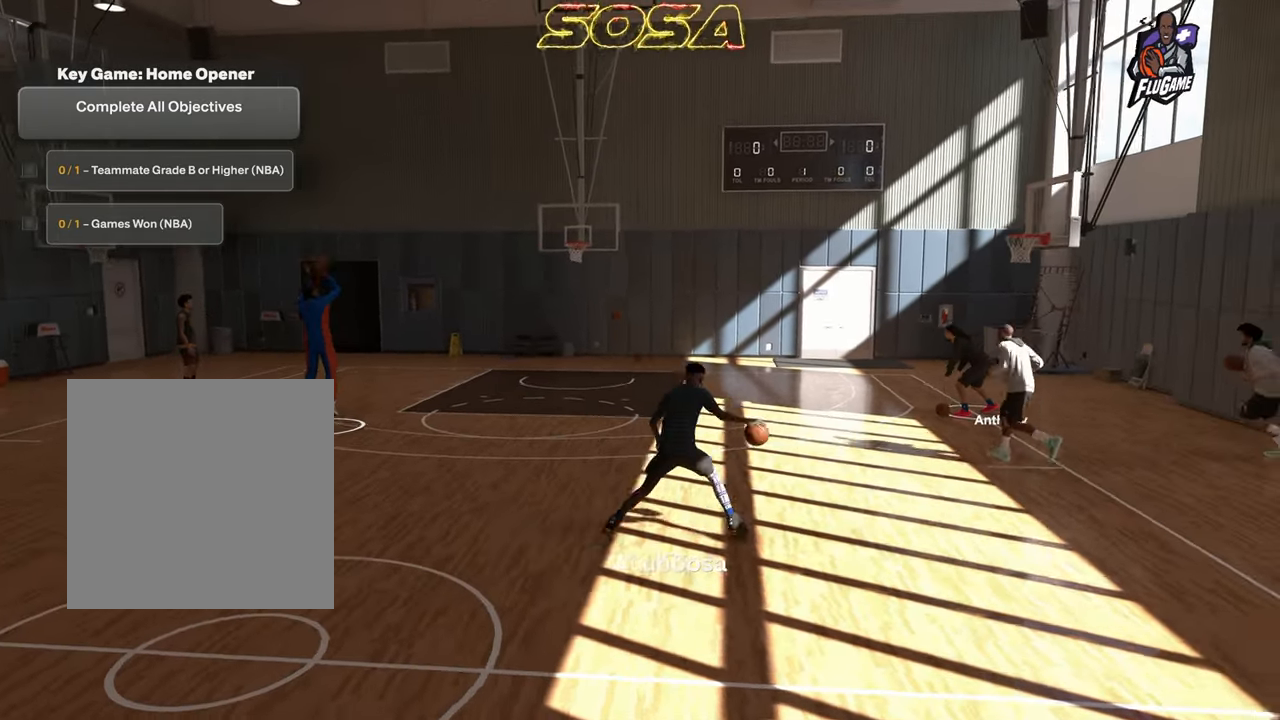
{"dt_ms": 500, "buttons": ["R2"], "left_stick": "center", "right_stick": "center", "events": []}
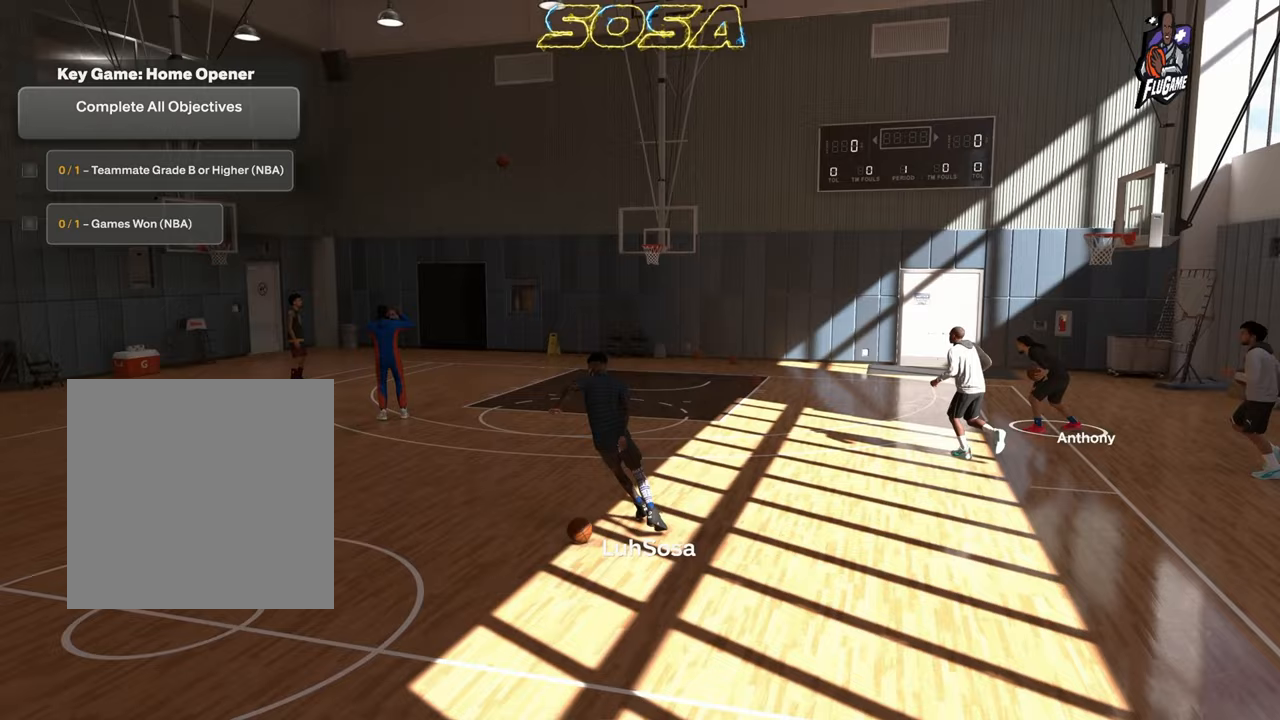
{"dt_ms": 500, "buttons": [], "left_stick": "center", "right_stick": "center", "events": [[33, "left_stick", "left"], [150, "right_stick", "down-right"], [200, "left_stick", "center"], [200, "right_stick", "center"], [333, "R2", "up"]]}
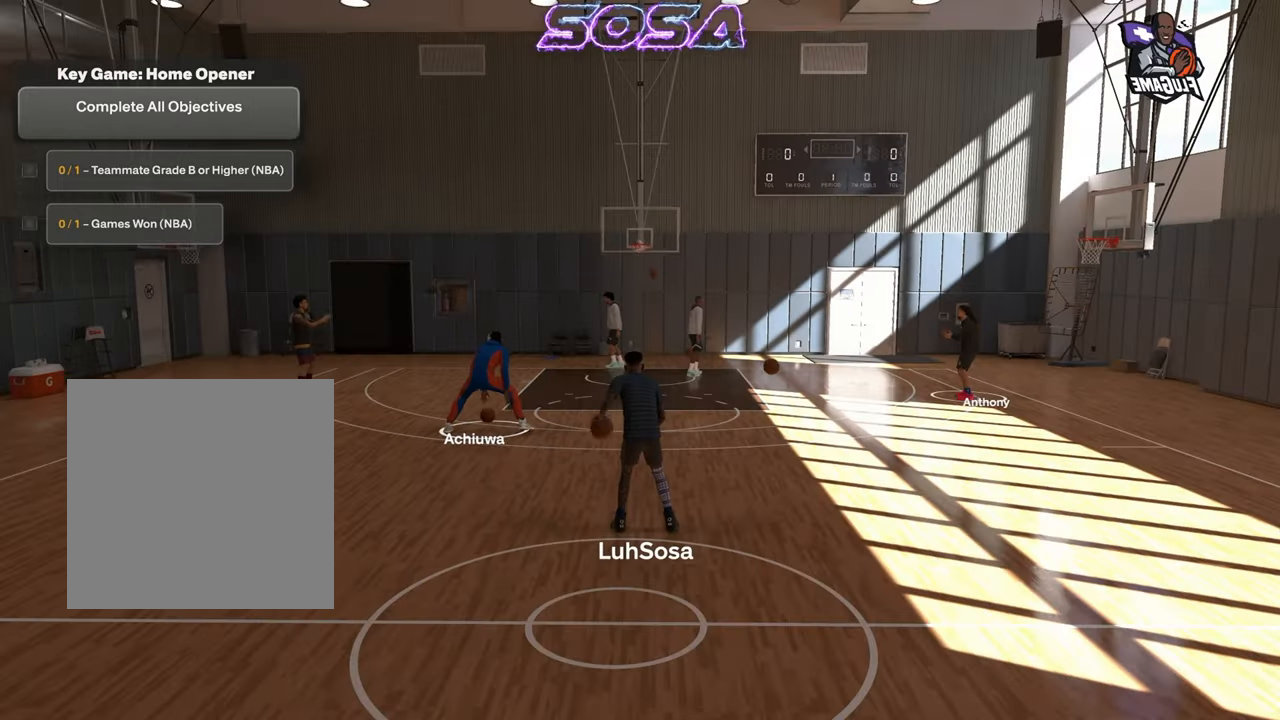
{"dt_ms": 500, "buttons": ["R2"], "left_stick": "center", "right_stick": "right", "events": [[483, "R2", "down"], [500, "right_stick", "right"]]}
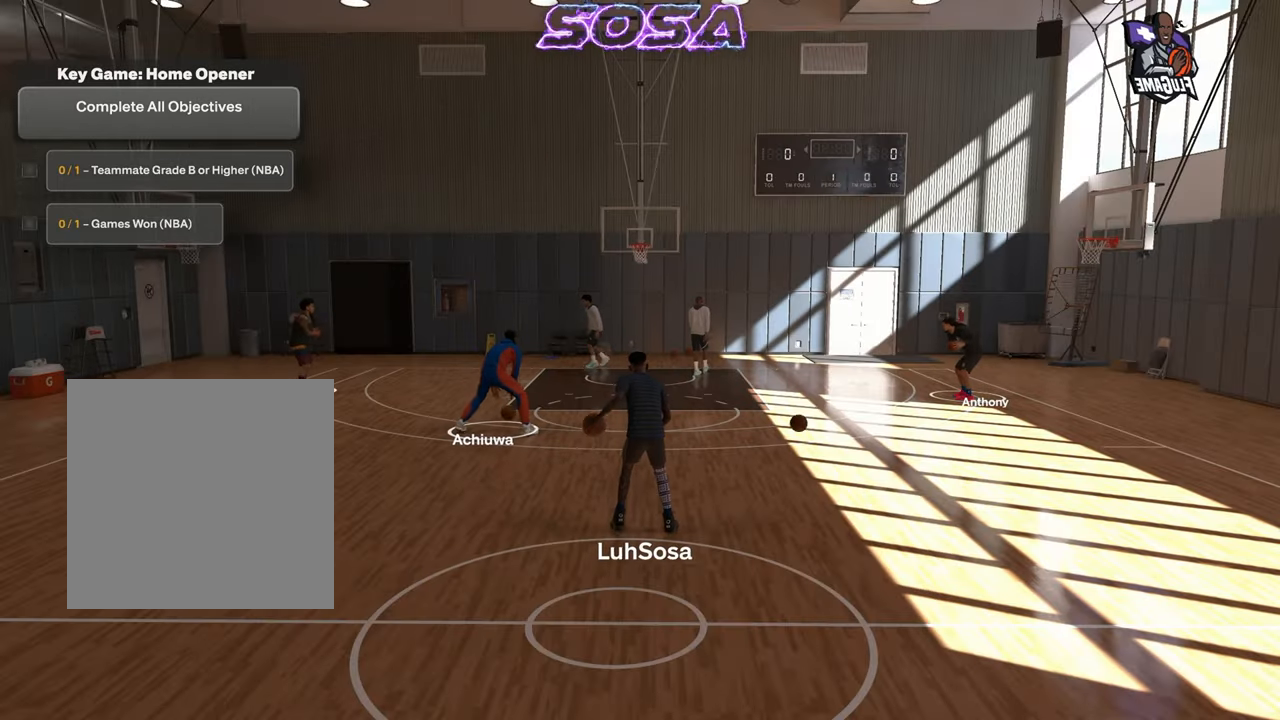
{"dt_ms": 500, "buttons": ["R2"], "left_stick": "center", "right_stick": "center", "events": [[67, "right_stick", "center"], [400, "left_stick", "up-right"], [500, "left_stick", "center"]]}